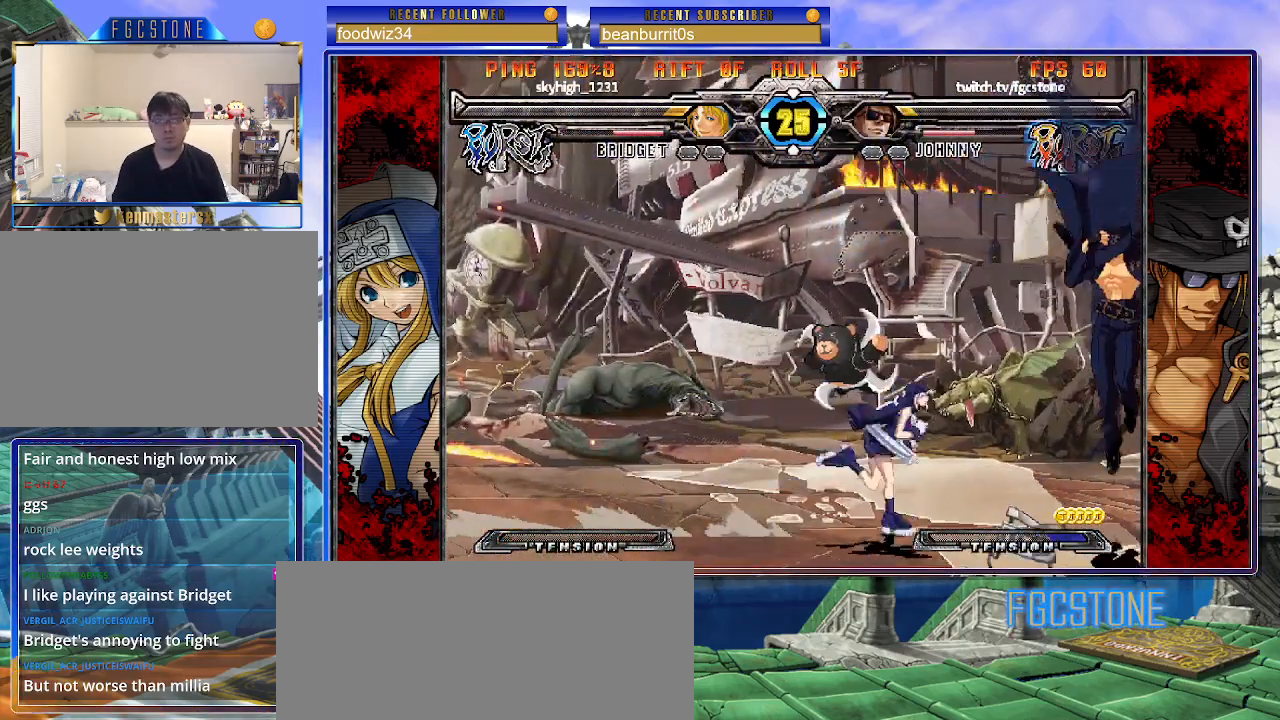
Gameplay with a controller (arcade stick); each line is a JSON object with the inputs held at the frame after it. "events" lists button and stick changes between this image and that frame as [ms after this image, input, new state], when the widget could be followed in between. Not read: L3 R3.
{"buttons": ["HS"], "left_stick": "right", "events": [[383, "left_stick", "right"], [467, "HS", "down"]]}
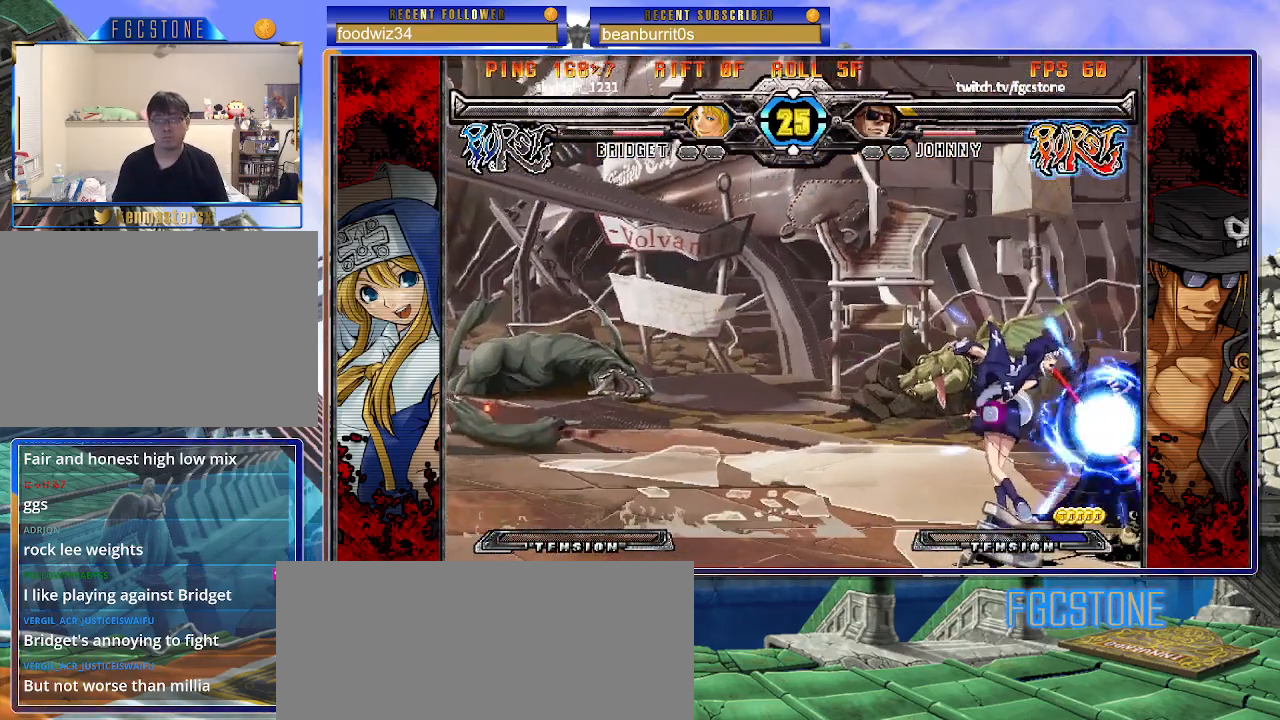
{"buttons": [], "left_stick": "right", "events": [[83, "HS", "up"], [217, "K", "down"], [333, "K", "up"]]}
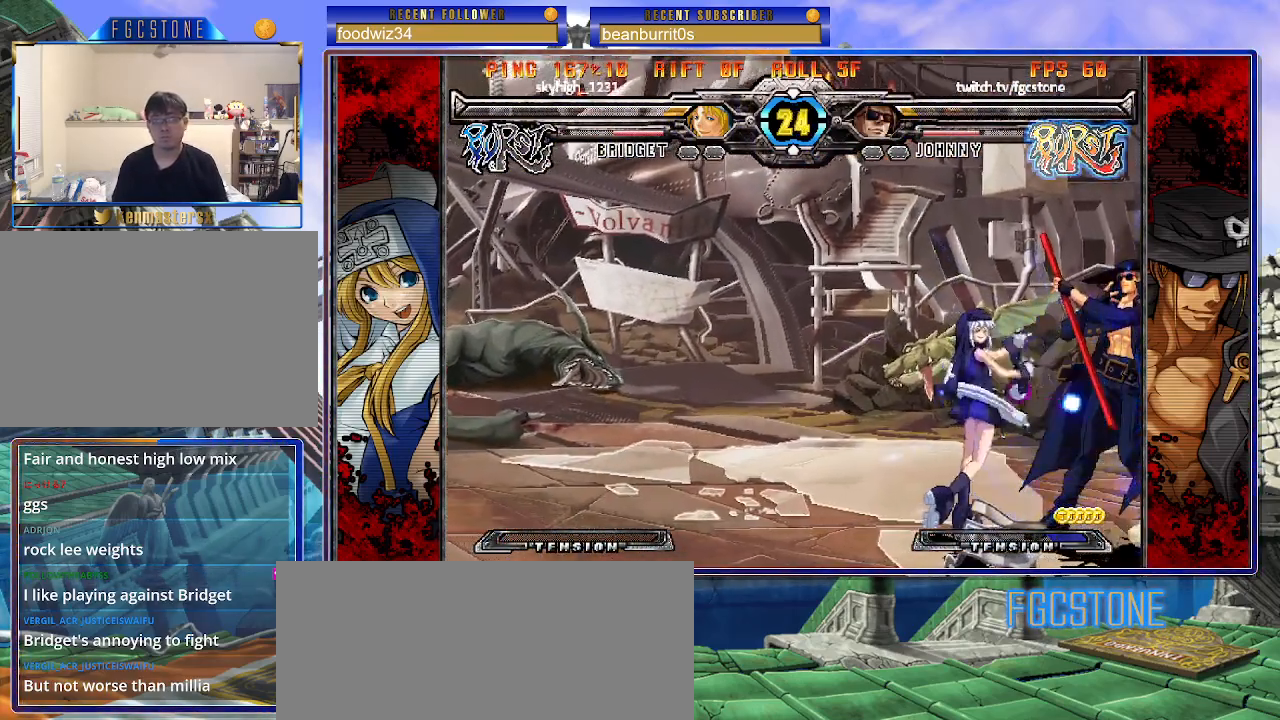
{"buttons": [], "left_stick": "down-right", "events": [[33, "left_stick", "down-right"]]}
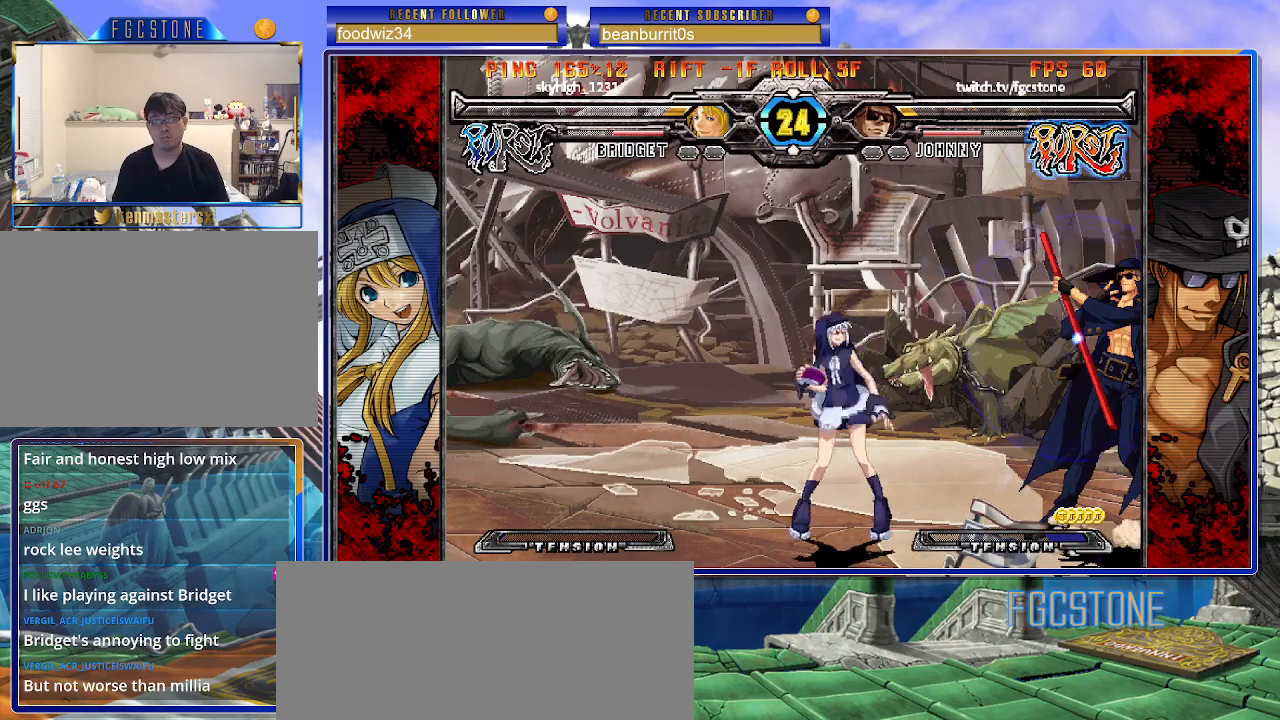
{"buttons": [], "left_stick": "down-right", "events": []}
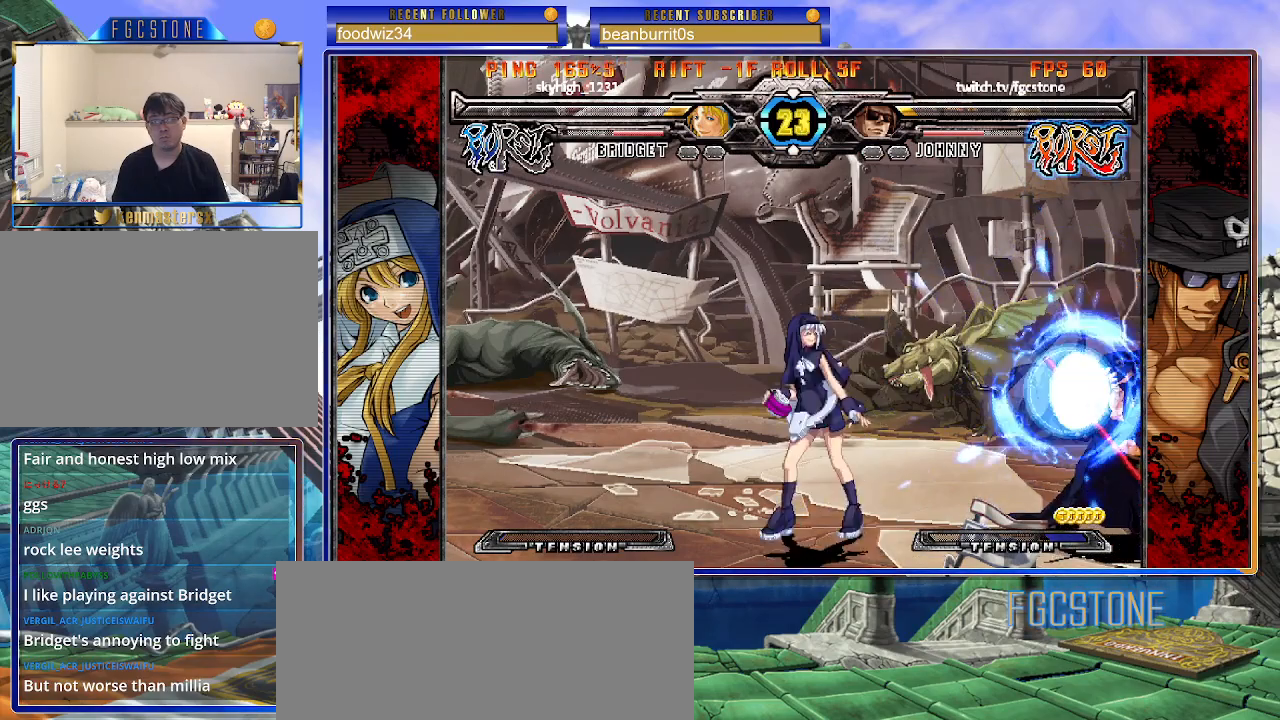
{"buttons": ["HS", "P"], "left_stick": "center", "events": [[200, "left_stick", "down-left"], [300, "P", "down"], [333, "left_stick", "center"], [483, "HS", "down"]]}
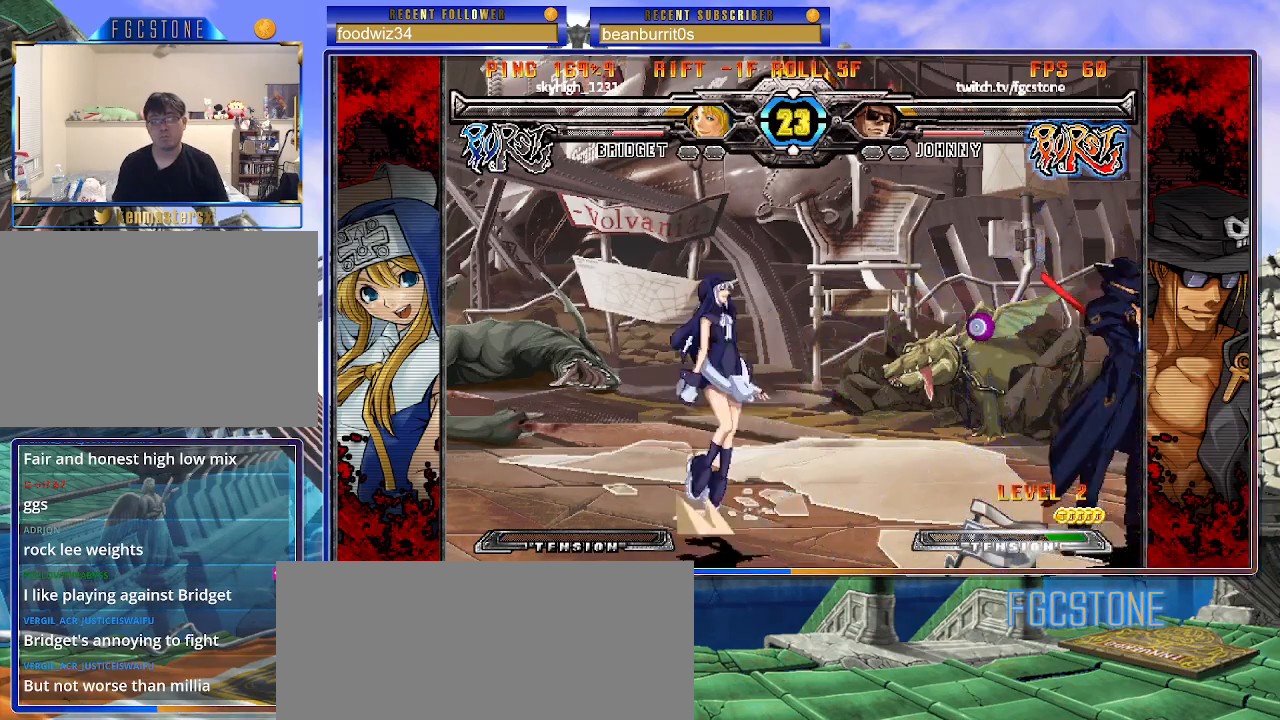
{"buttons": [], "left_stick": "down-right", "events": [[83, "left_stick", "right"], [100, "HS", "up"], [133, "left_stick", "down-right"], [300, "P", "up"]]}
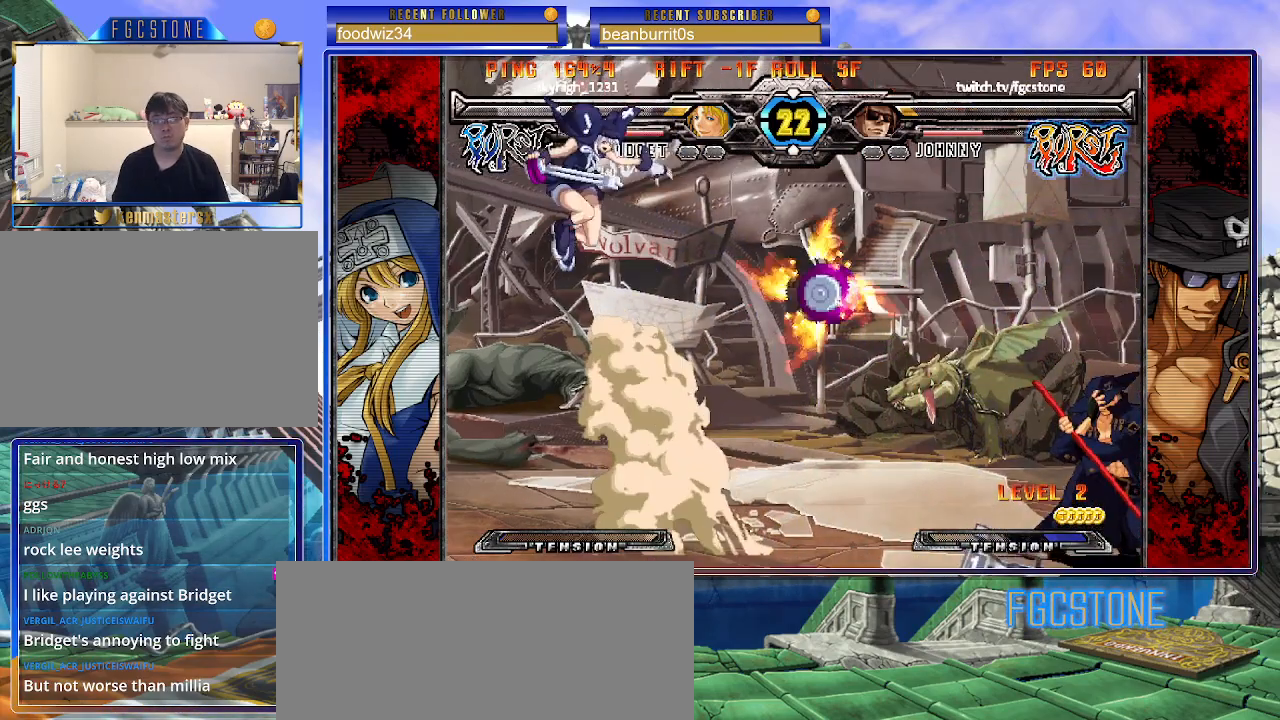
{"buttons": [], "left_stick": "down-left", "events": [[483, "left_stick", "down-left"]]}
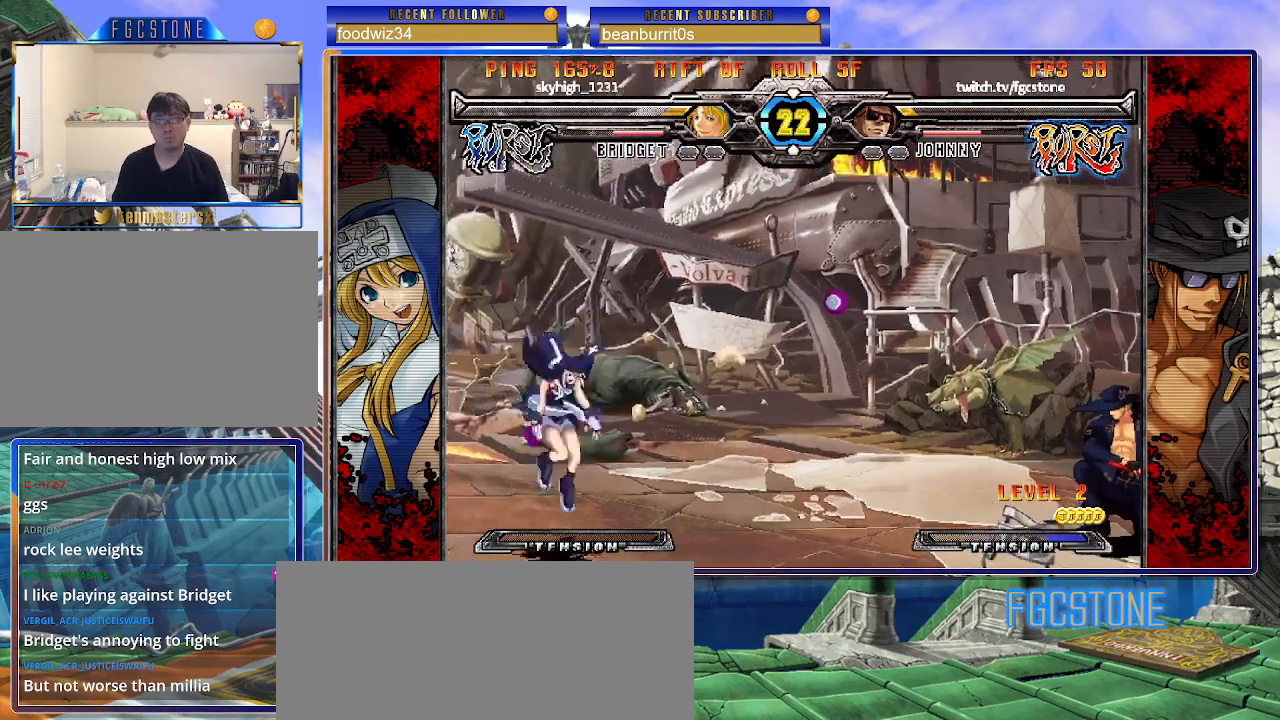
{"buttons": ["P"], "left_stick": "center", "events": [[67, "P", "down"], [117, "left_stick", "center"], [200, "HS", "down"], [283, "HS", "up"], [283, "left_stick", "down-right"], [467, "left_stick", "center"]]}
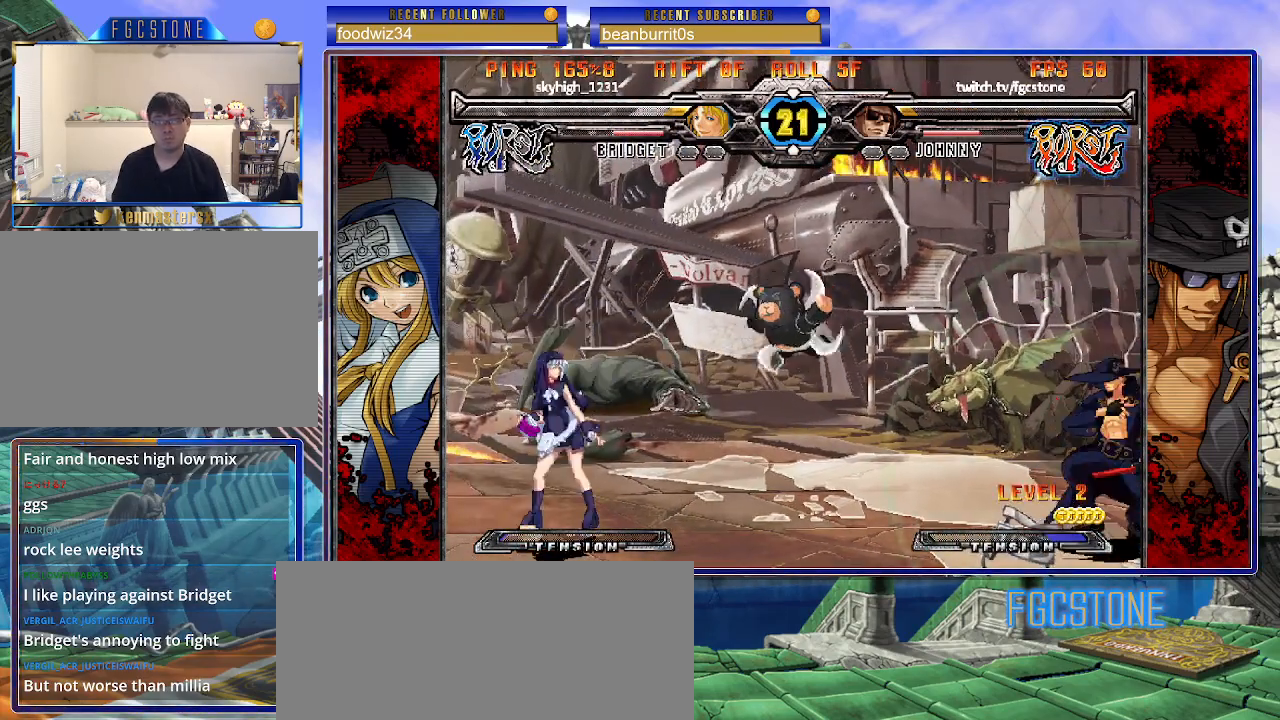
{"buttons": [], "left_stick": "down", "events": [[50, "left_stick", "down"], [150, "P", "up"]]}
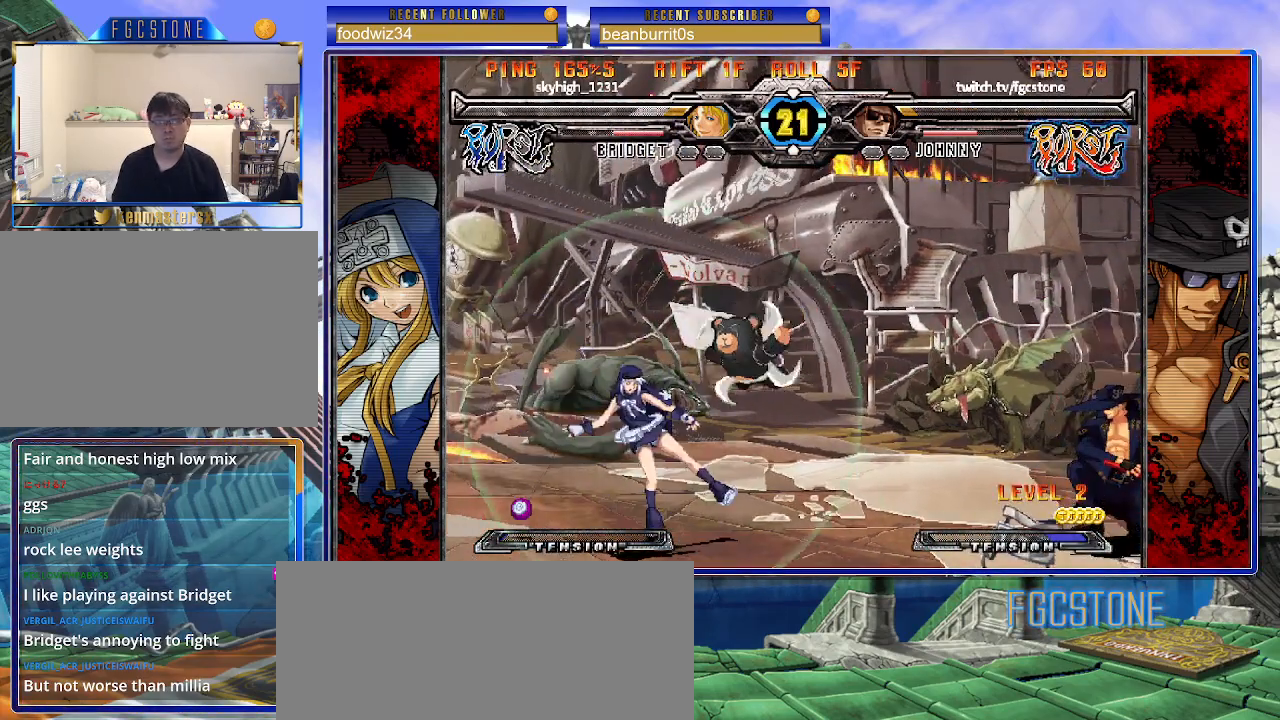
{"buttons": ["P"], "left_stick": "center", "events": [[17, "left_stick", "left"], [50, "P", "down"], [100, "left_stick", "center"]]}
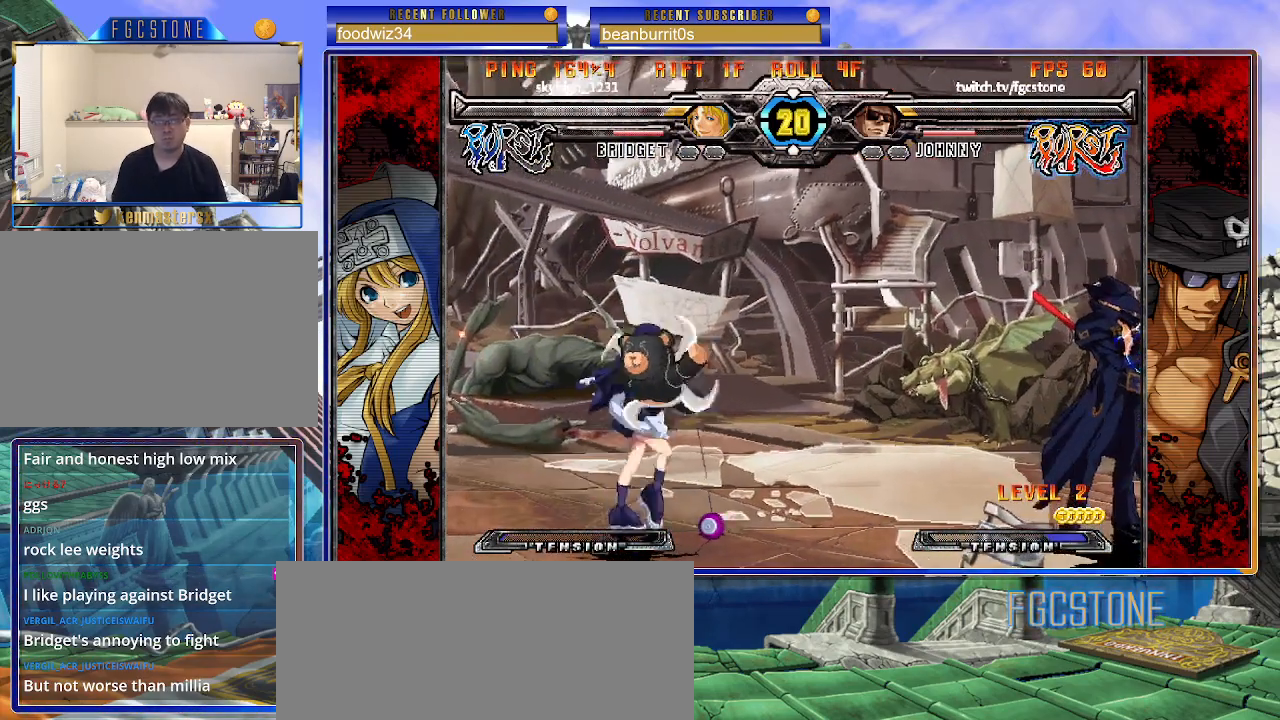
{"buttons": ["P"], "left_stick": "left", "events": [[367, "left_stick", "left"], [433, "left_stick", "center"], [500, "left_stick", "left"]]}
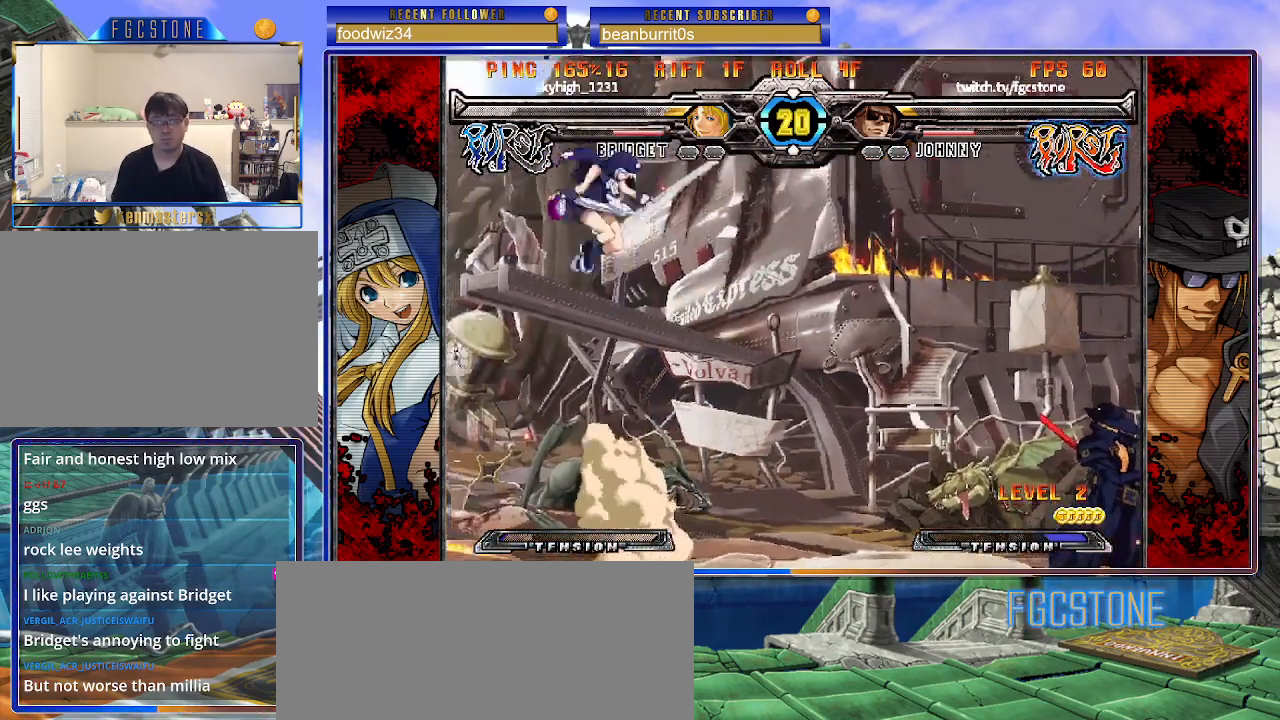
{"buttons": ["P"], "left_stick": "left", "events": [[117, "left_stick", "center"], [183, "left_stick", "left"], [267, "left_stick", "center"], [317, "left_stick", "left"], [400, "left_stick", "center"], [467, "left_stick", "left"]]}
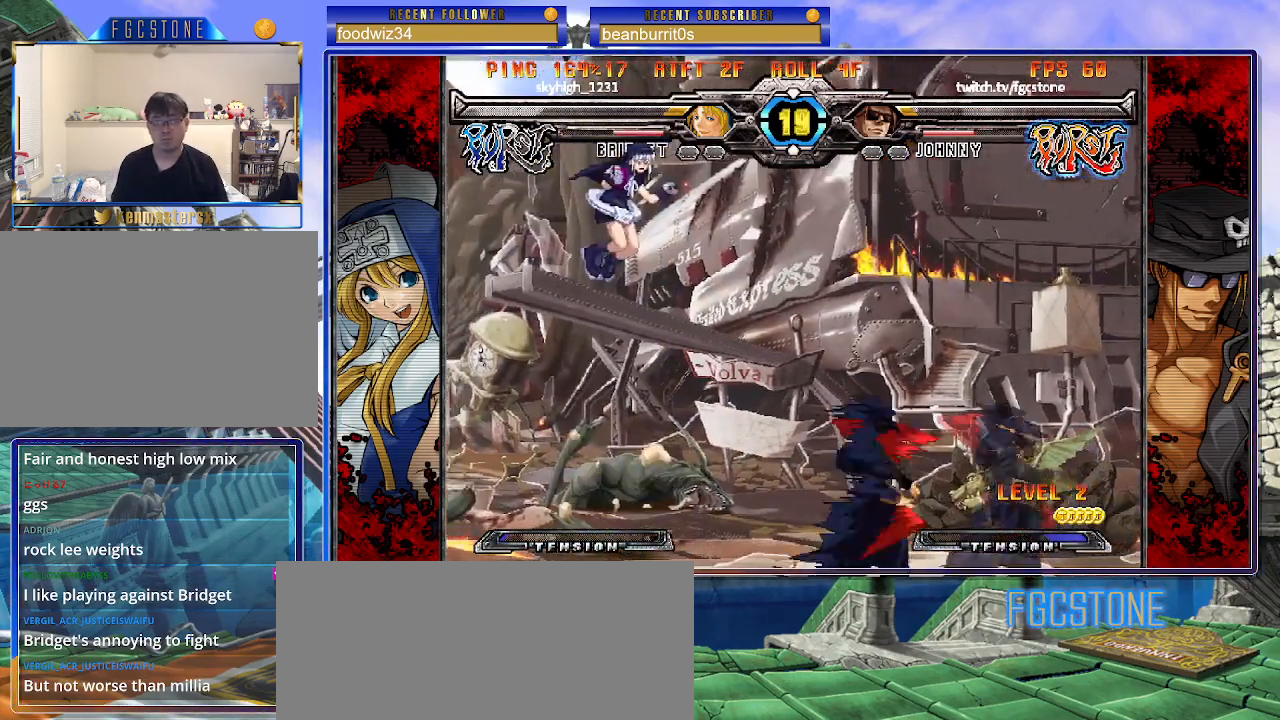
{"buttons": [], "left_stick": "center", "events": [[33, "left_stick", "center"], [117, "left_stick", "left"], [183, "left_stick", "center"], [267, "left_stick", "left"], [367, "P", "up"], [417, "left_stick", "center"]]}
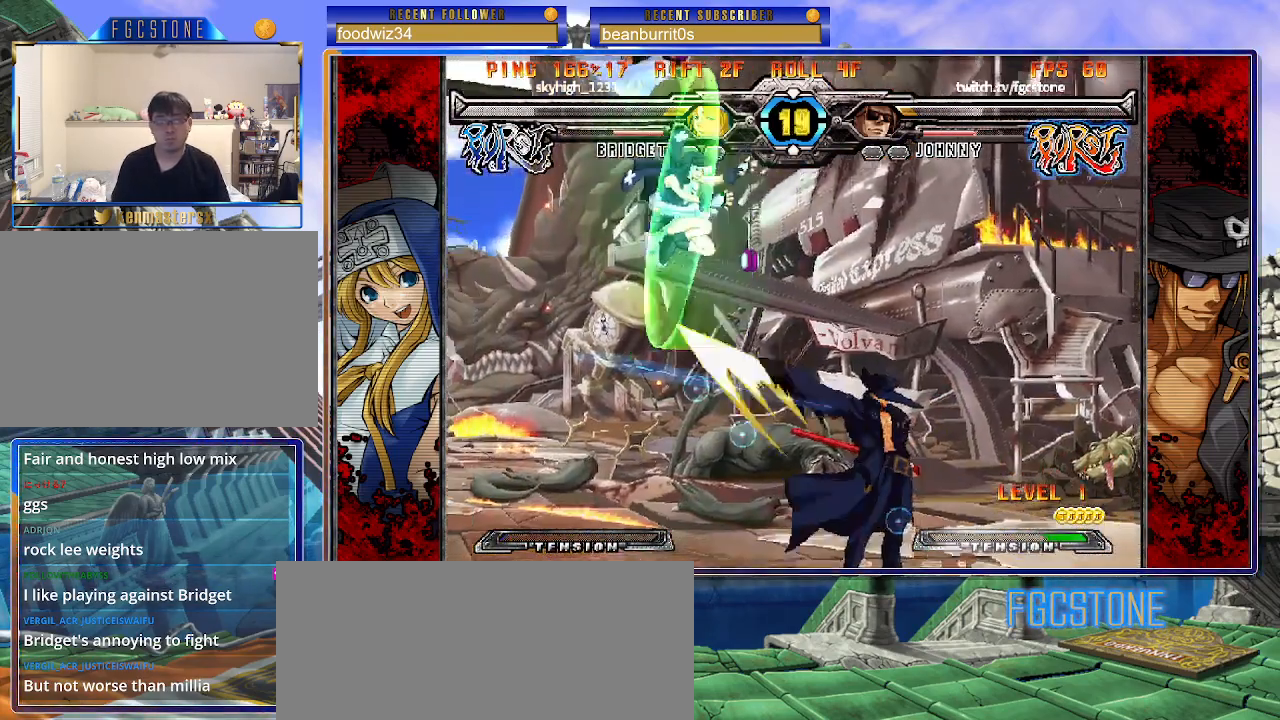
{"buttons": [], "left_stick": "center", "events": []}
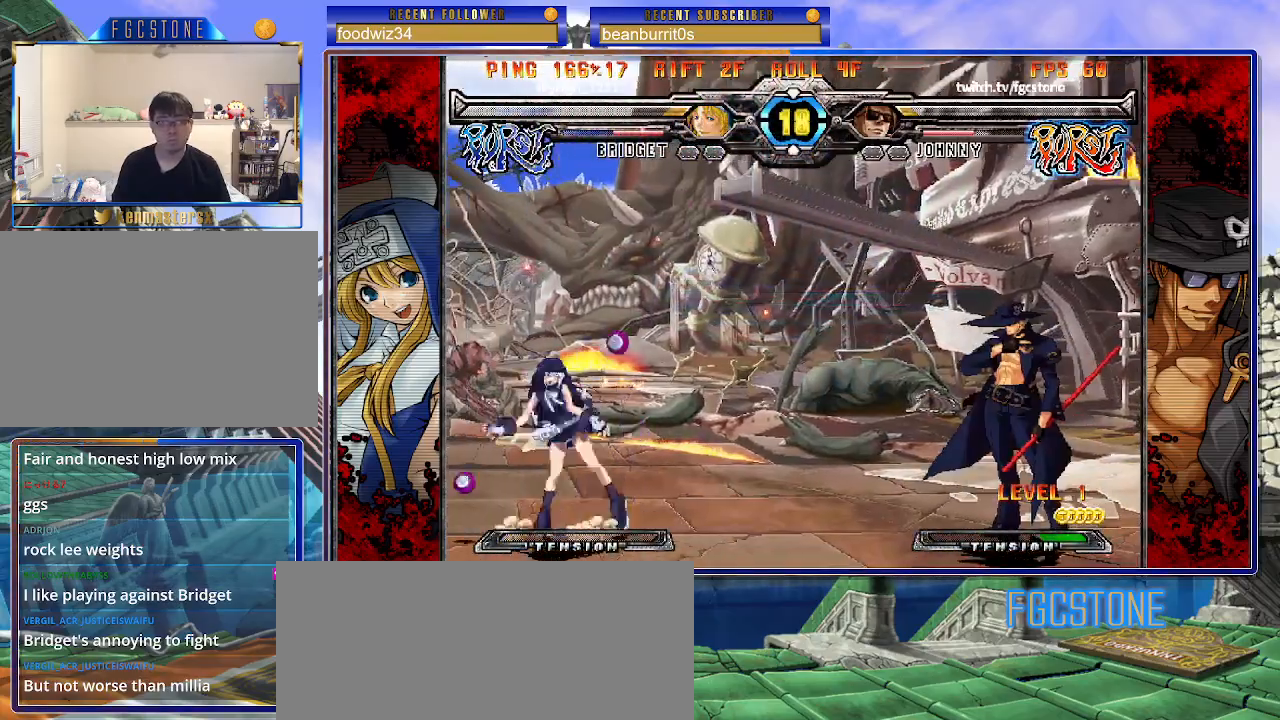
{"buttons": ["HS"], "left_stick": "center", "events": [[83, "left_stick", "left"], [133, "left_stick", "center"], [217, "left_stick", "left"], [317, "left_stick", "down-right"], [383, "left_stick", "down-left"], [450, "HS", "down"], [483, "left_stick", "center"]]}
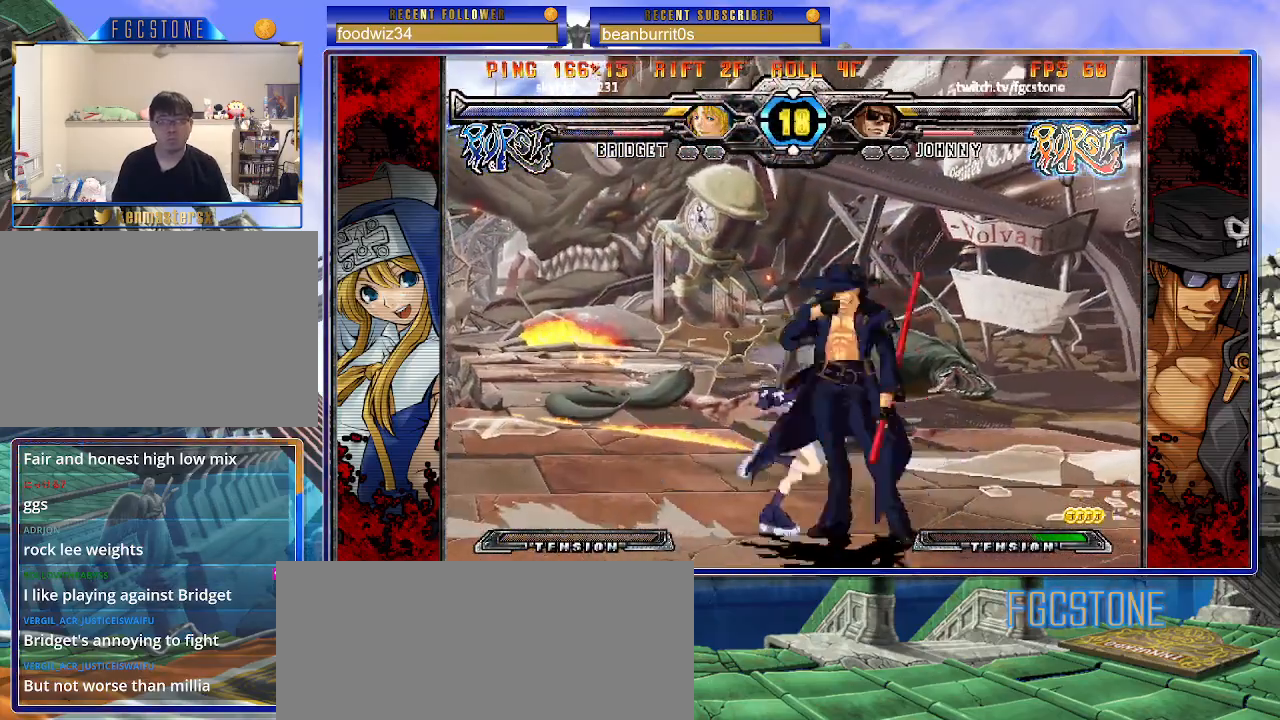
{"buttons": [], "left_stick": "right", "events": [[17, "HS", "up"], [167, "left_stick", "right"]]}
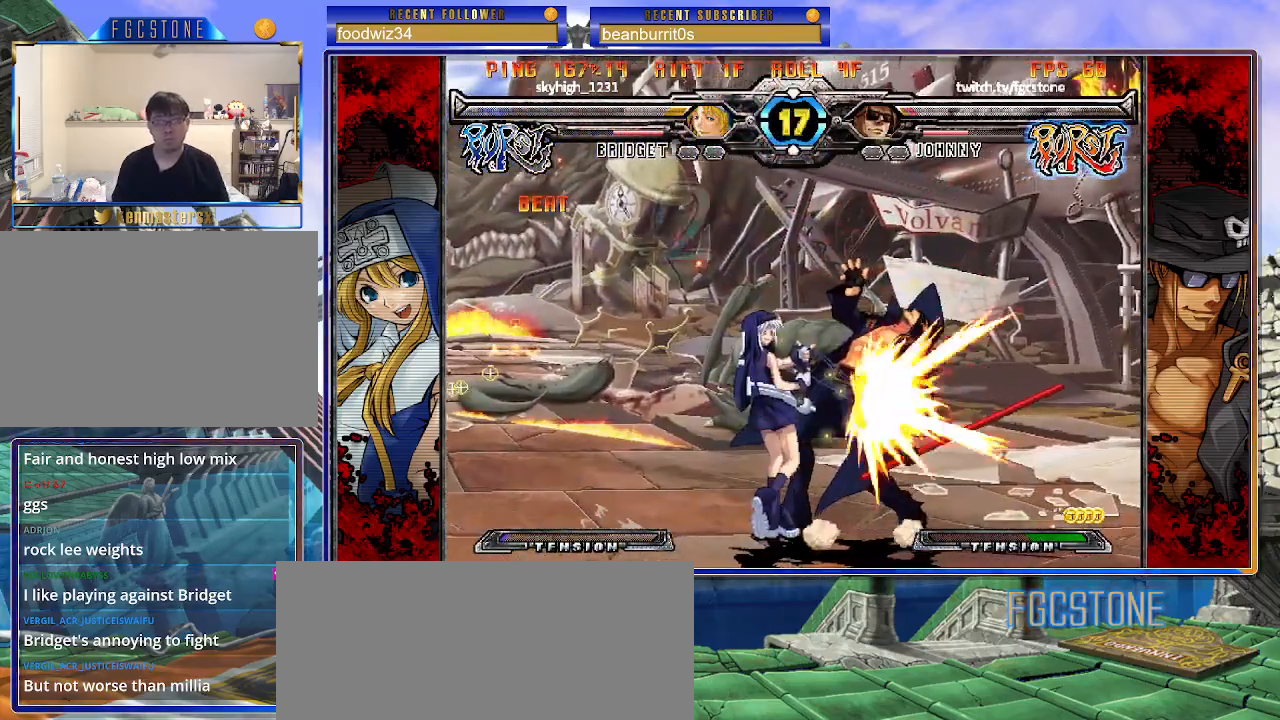
{"buttons": [], "left_stick": "down-right", "events": [[17, "left_stick", "down-right"], [50, "D", "down"], [50, "HS", "down"], [133, "HS", "up"], [167, "D", "up"]]}
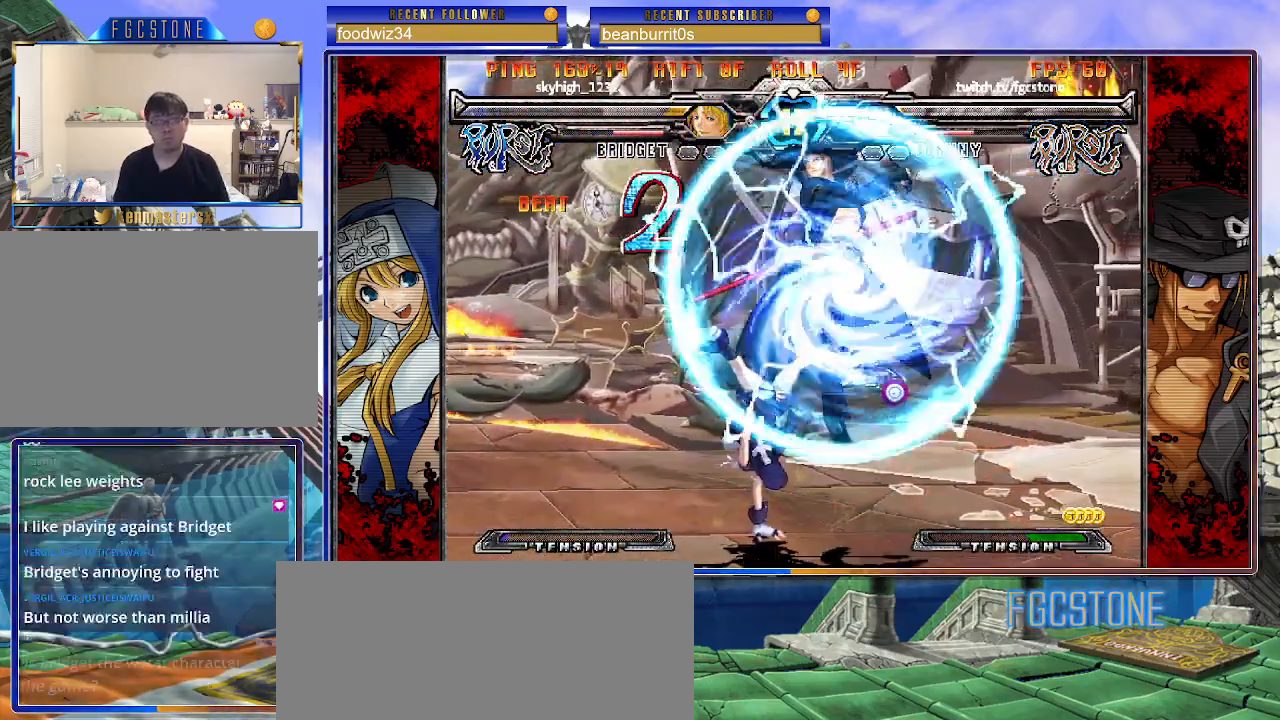
{"buttons": [], "left_stick": "down", "events": [[167, "left_stick", "center"], [467, "left_stick", "down"]]}
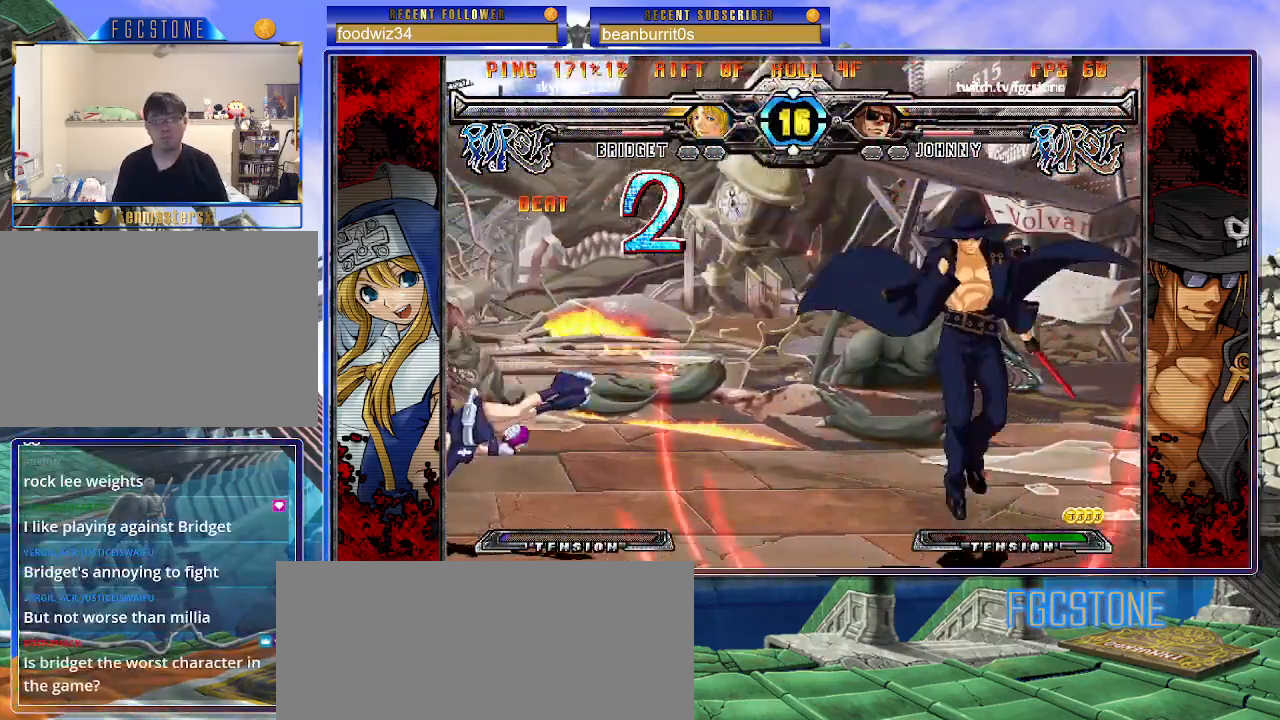
{"buttons": [], "left_stick": "down", "events": [[67, "left_stick", "left"], [117, "K", "down"], [133, "left_stick", "center"], [233, "HS", "down"], [250, "left_stick", "left"], [300, "HS", "up"], [300, "left_stick", "center"], [367, "left_stick", "left"], [467, "K", "up"], [483, "left_stick", "down"]]}
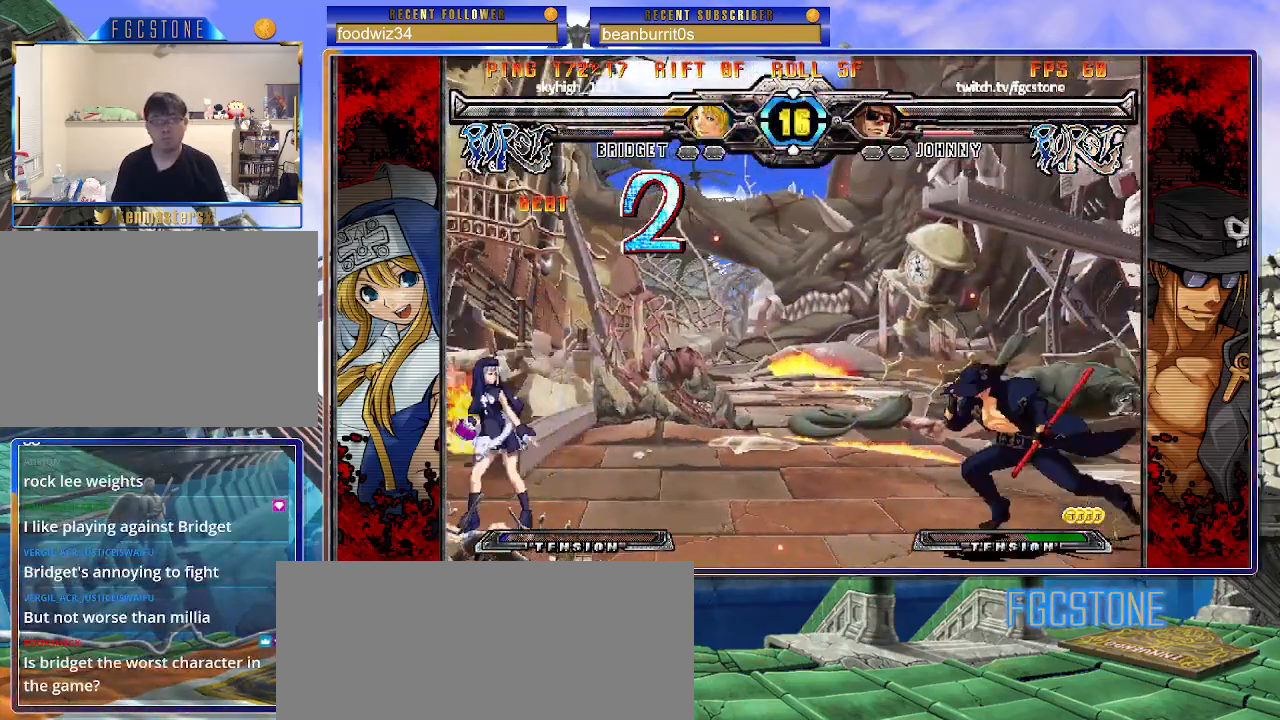
{"buttons": ["K"], "left_stick": "center", "events": [[83, "left_stick", "left"], [150, "K", "down"], [267, "left_stick", "down"], [333, "left_stick", "right"], [367, "D", "down"], [450, "left_stick", "center"], [483, "D", "up"]]}
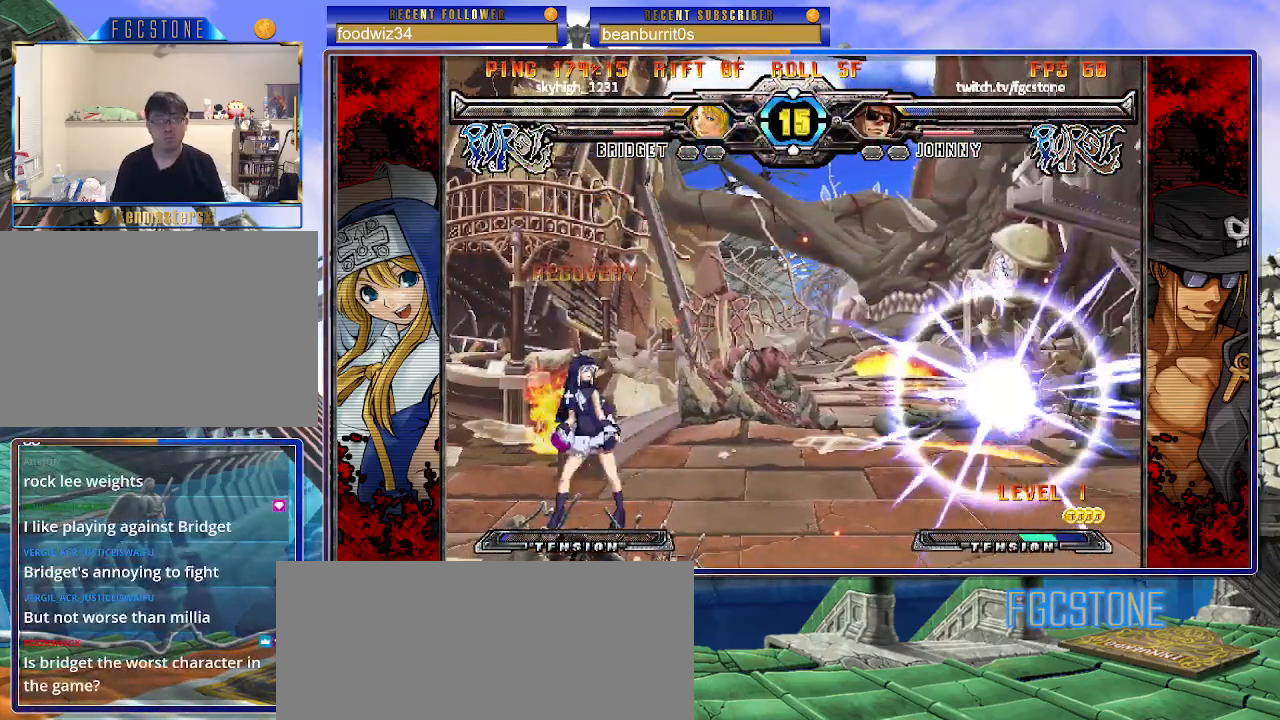
{"buttons": [], "left_stick": "left", "events": [[283, "K", "up"], [467, "left_stick", "left"]]}
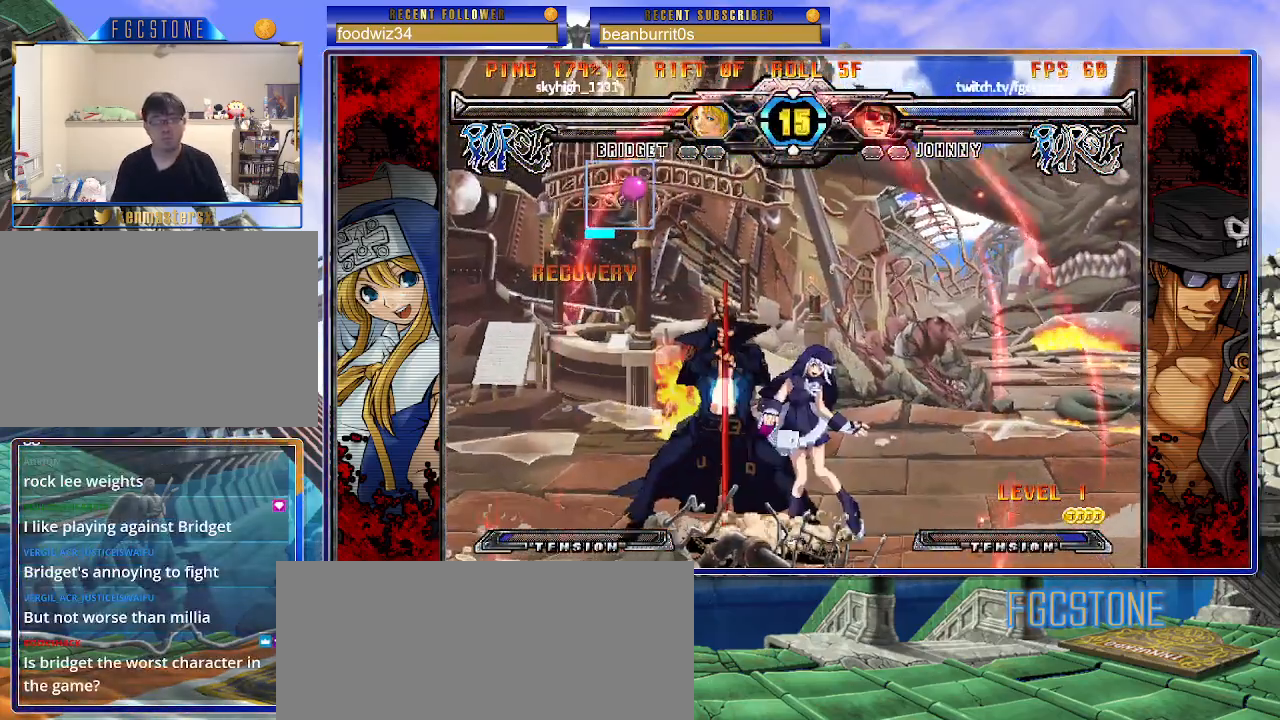
{"buttons": [], "left_stick": "left", "events": [[117, "K", "down"], [200, "K", "up"], [283, "S", "down"], [367, "S", "up"]]}
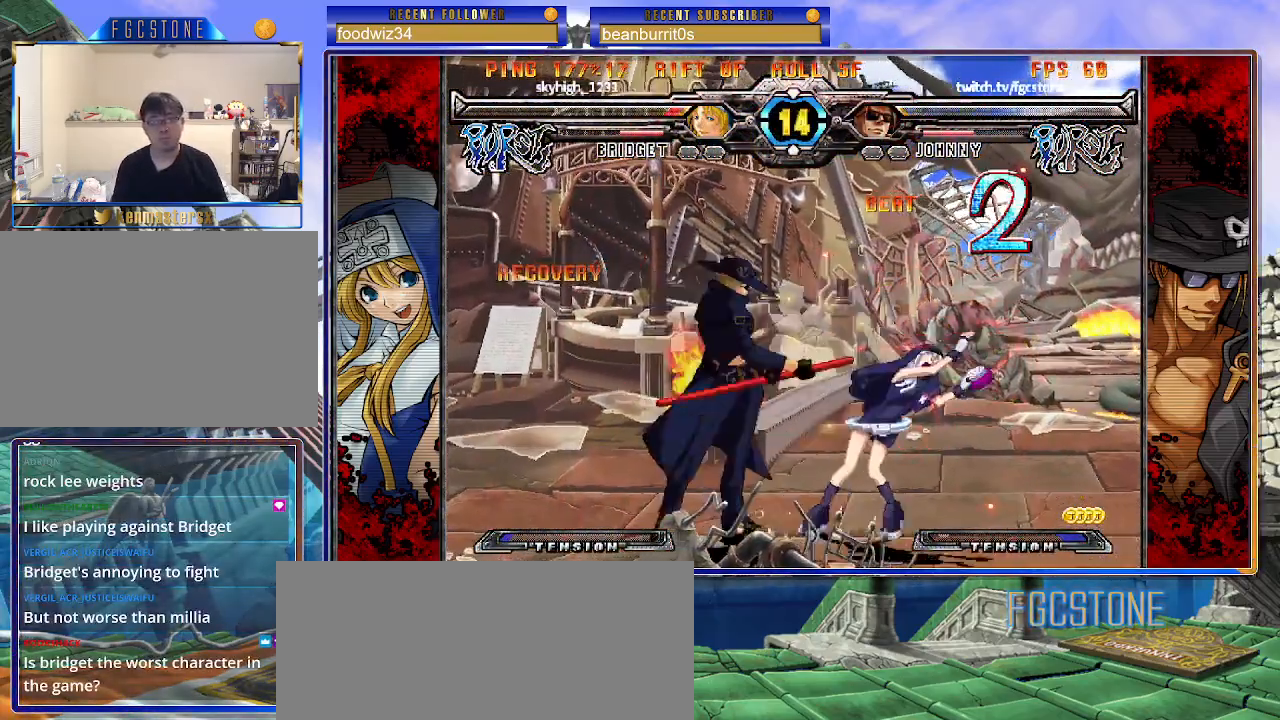
{"buttons": [], "left_stick": "down-right", "events": [[100, "HS", "down"], [183, "HS", "up"], [500, "left_stick", "down-right"]]}
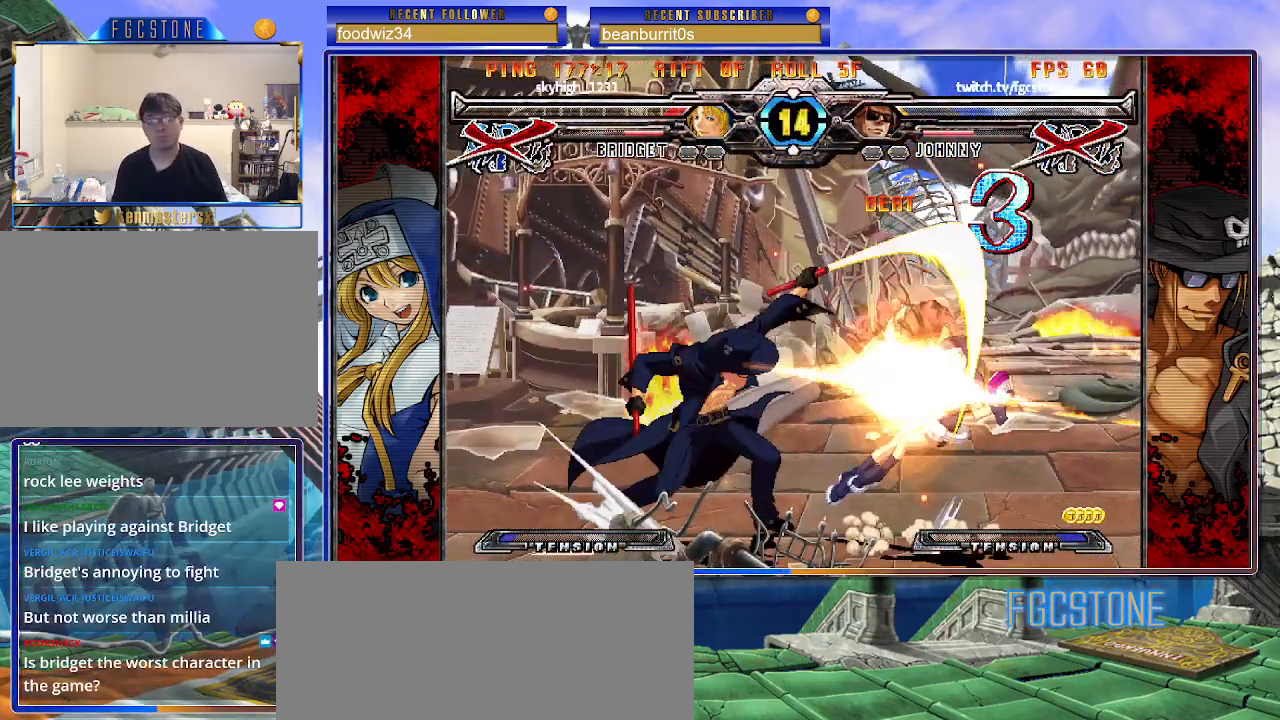
{"buttons": [], "left_stick": "left", "events": [[33, "left_stick", "right"], [150, "K", "down"], [150, "left_stick", "center"], [217, "K", "up"], [483, "left_stick", "left"]]}
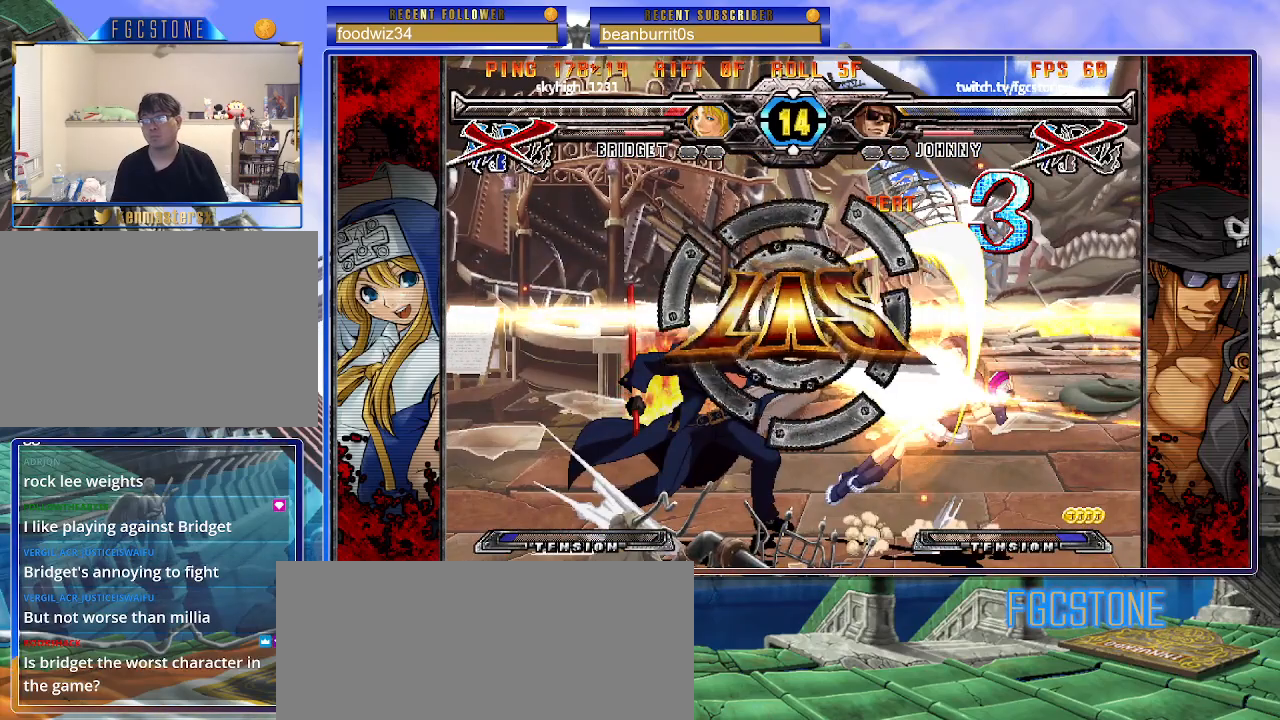
{"buttons": [], "left_stick": "center", "events": [[83, "left_stick", "down"], [150, "left_stick", "right"], [267, "left_stick", "center"], [283, "K", "down"], [350, "K", "up"]]}
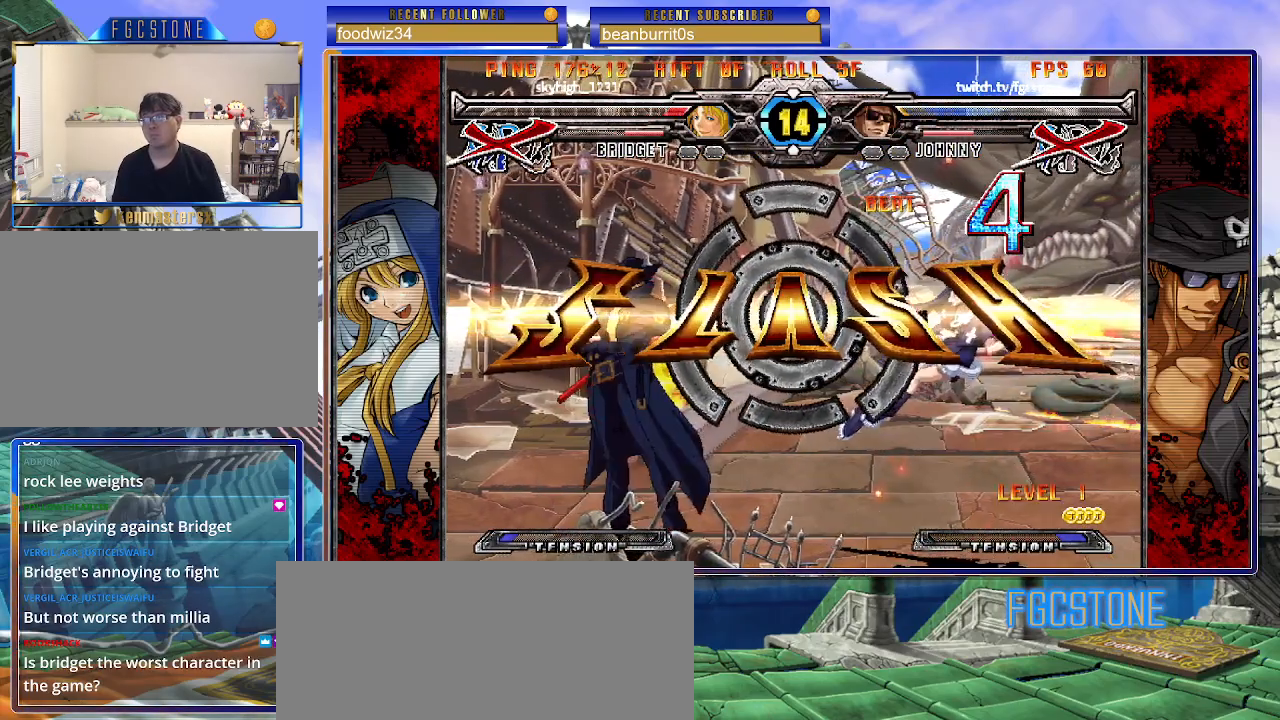
{"buttons": [], "left_stick": "center", "events": []}
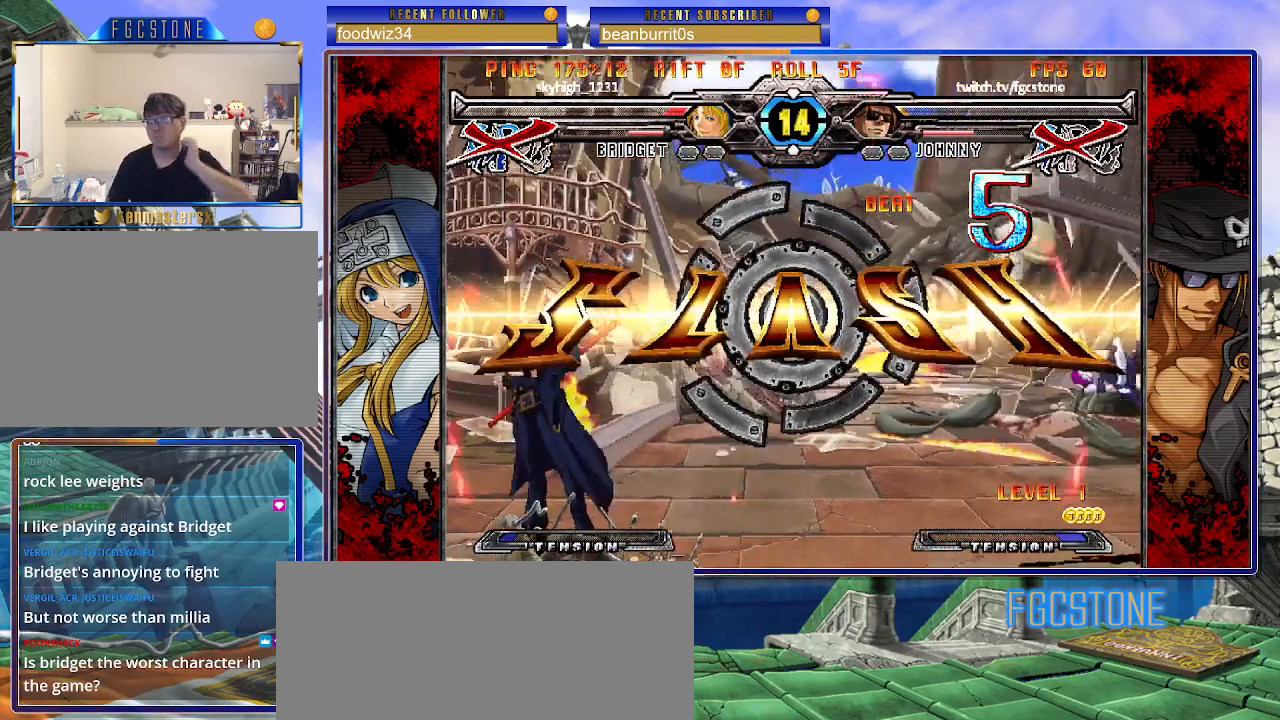
{"buttons": [], "left_stick": "center", "events": []}
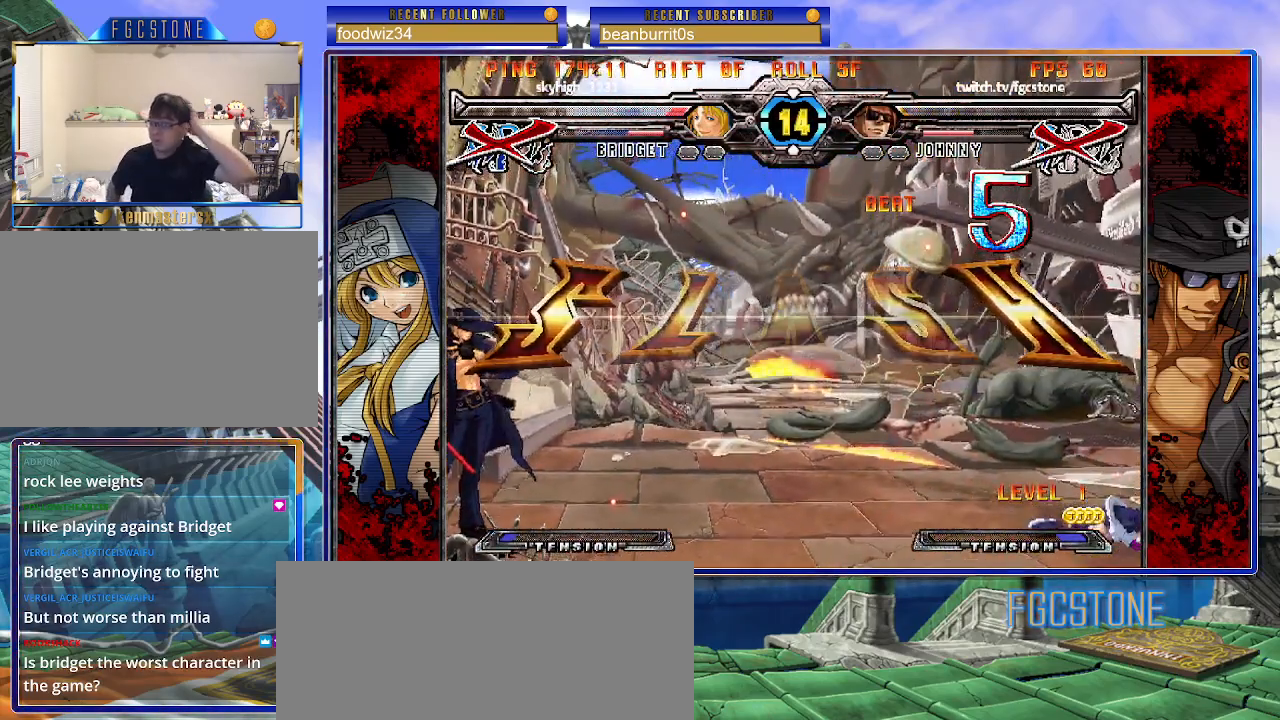
{"buttons": [], "left_stick": "center", "events": []}
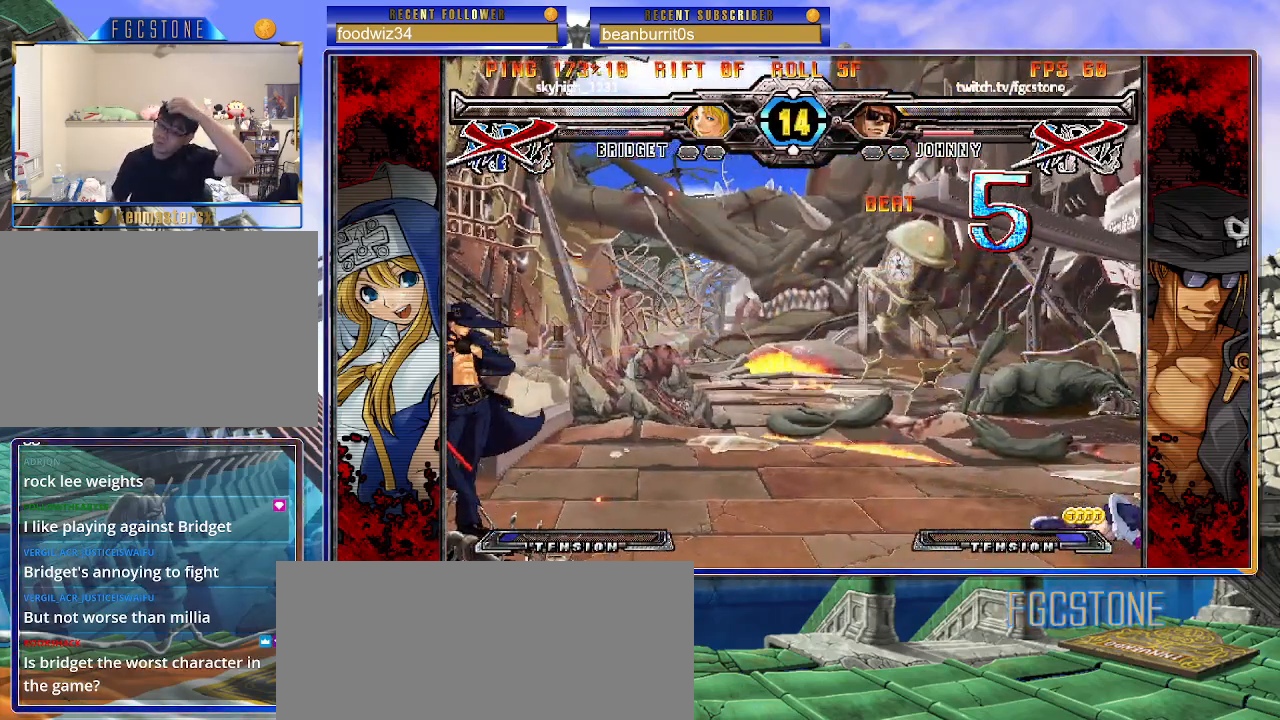
{"buttons": [], "left_stick": "center", "events": []}
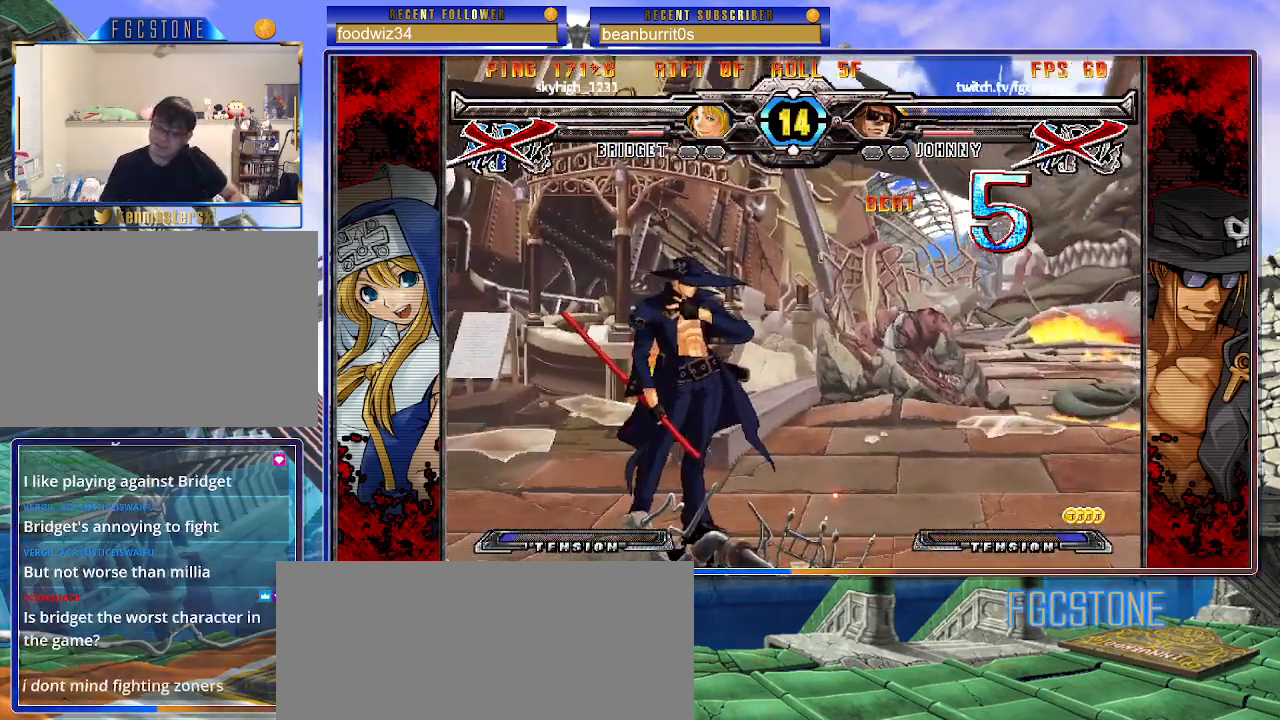
{"buttons": [], "left_stick": "center", "events": []}